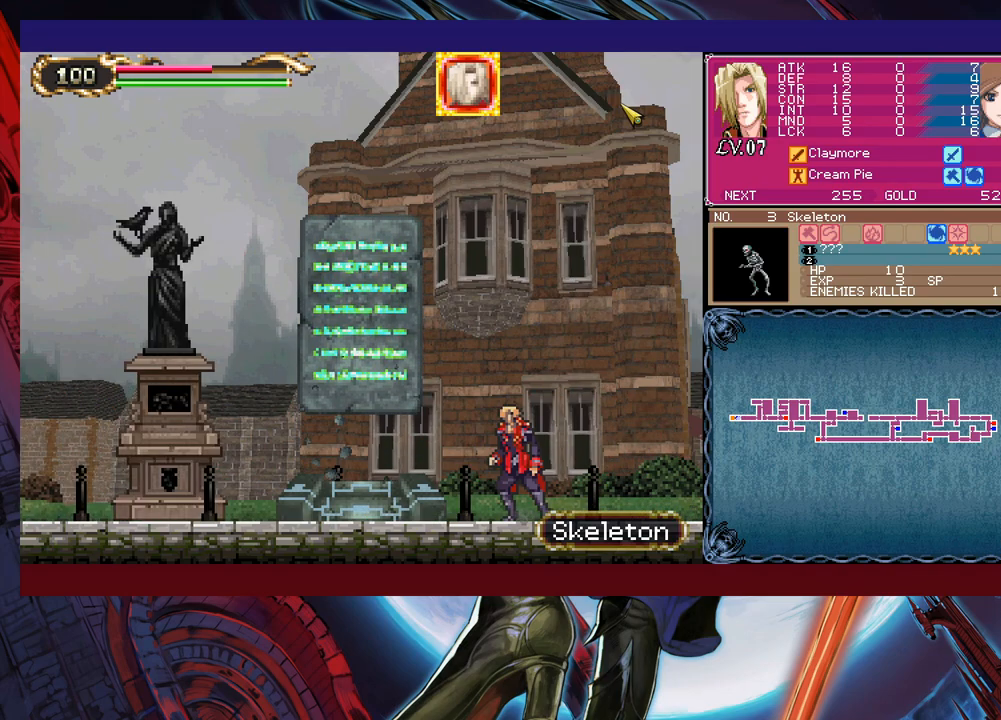
Gameplay with a controller (Xbox layout); each line is a JSON object with the inputs held at the frame after it. "events" lists button and stick changes between this image and that frame as [ms after this image, input, new state], when the widget could be followed in between. Not read: L2 R2.
{"buttons": [], "left_stick": "left", "right_stick": "center", "events": [[33, "left_stick", "down-right"], [83, "Y", "down"], [133, "B", "down"], [133, "Y", "up"], [150, "B", "up"], [150, "left_stick", "left"], [383, "left_stick", "right"], [433, "B", "down"], [483, "B", "up"], [483, "left_stick", "left"]]}
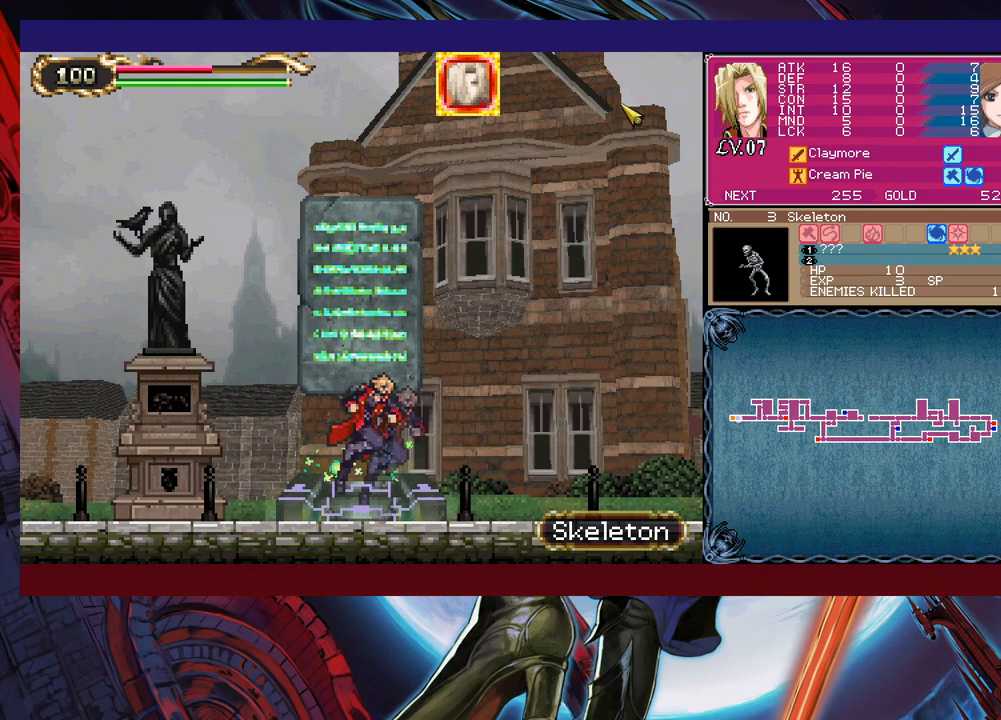
{"buttons": [], "left_stick": "center", "right_stick": "center", "events": [[183, "left_stick", "right"], [233, "Y", "down"], [250, "Y", "up"], [283, "left_stick", "left"], [483, "left_stick", "center"]]}
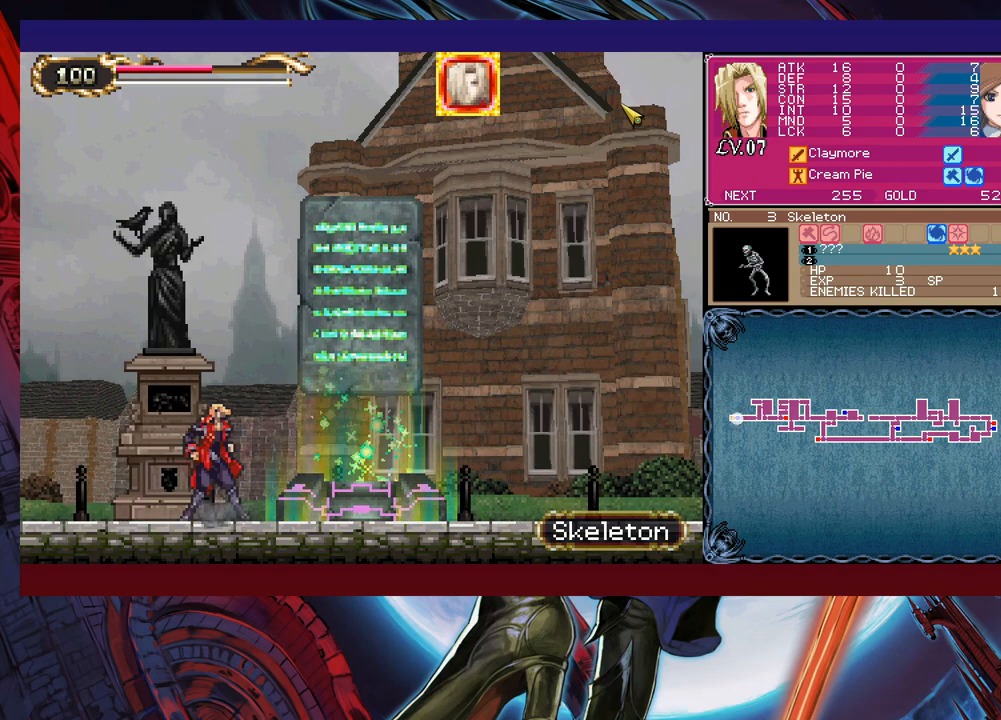
{"buttons": [], "left_stick": "left", "right_stick": "center", "events": [[33, "Y", "down"], [50, "B", "down"], [50, "Y", "up"], [83, "B", "up"], [83, "left_stick", "left"], [333, "left_stick", "right"], [350, "Y", "down"], [383, "B", "down"], [383, "Y", "up"], [400, "B", "up"], [400, "left_stick", "left"]]}
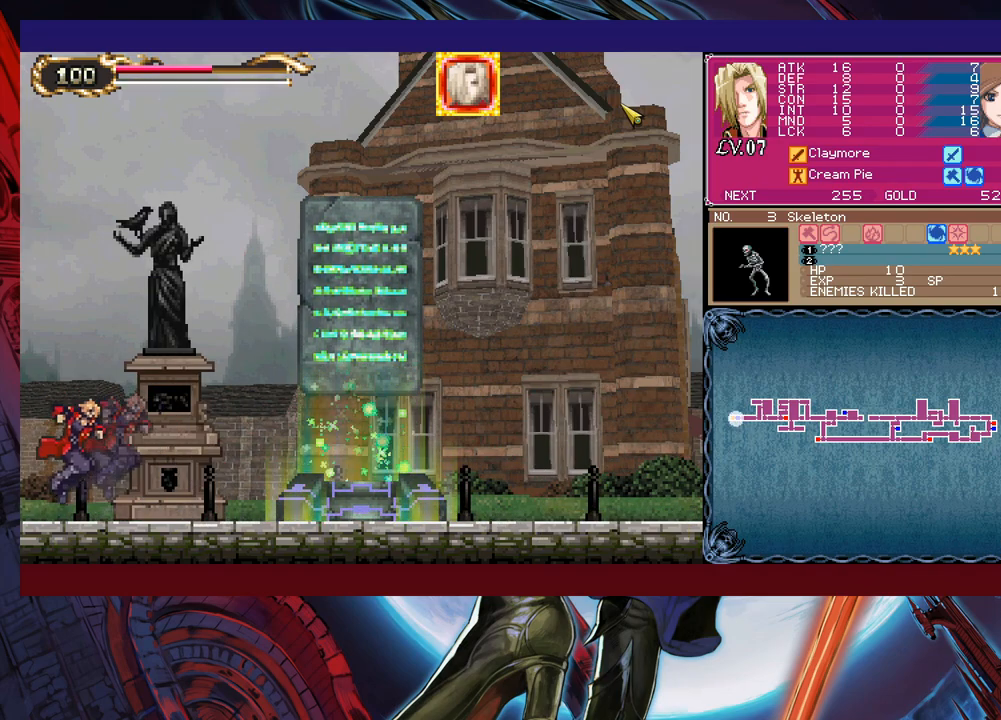
{"buttons": ["Y"], "left_stick": "right", "right_stick": "center", "events": [[83, "left_stick", "right"], [133, "Y", "down"], [150, "Y", "up"], [183, "B", "down"], [183, "left_stick", "left"], [200, "B", "up"], [450, "left_stick", "center"], [500, "Y", "down"], [500, "left_stick", "right"]]}
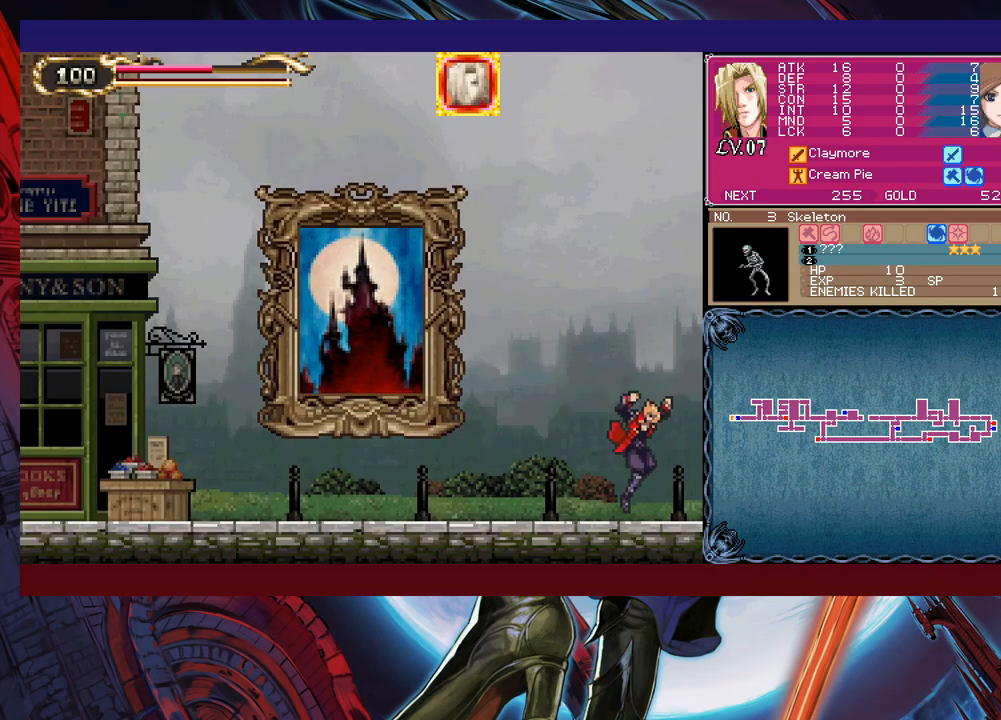
{"buttons": [], "left_stick": "left", "right_stick": "center", "events": [[33, "B", "down"], [33, "Y", "up"], [50, "B", "up"], [50, "left_stick", "left"], [333, "Y", "down"], [333, "left_stick", "right"], [383, "B", "down"], [383, "Y", "up"], [383, "left_stick", "center"], [433, "B", "up"], [433, "left_stick", "left"]]}
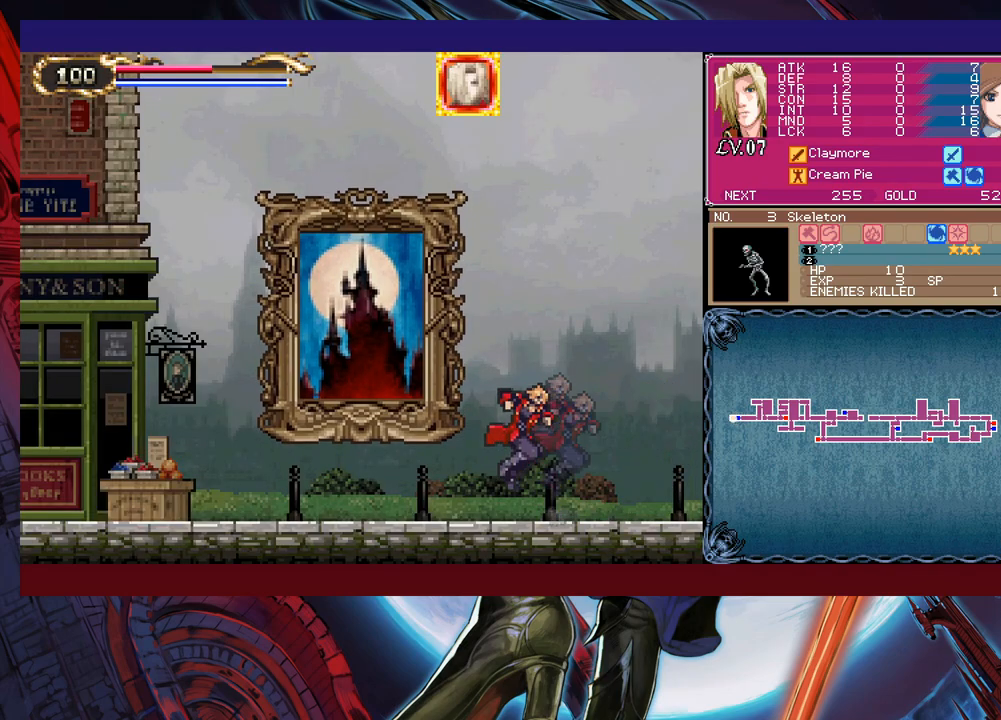
{"buttons": [], "left_stick": "up-left", "right_stick": "center", "events": [[133, "left_stick", "up-right"], [183, "Y", "down"], [233, "Y", "up"], [233, "left_stick", "left"], [483, "left_stick", "up-left"]]}
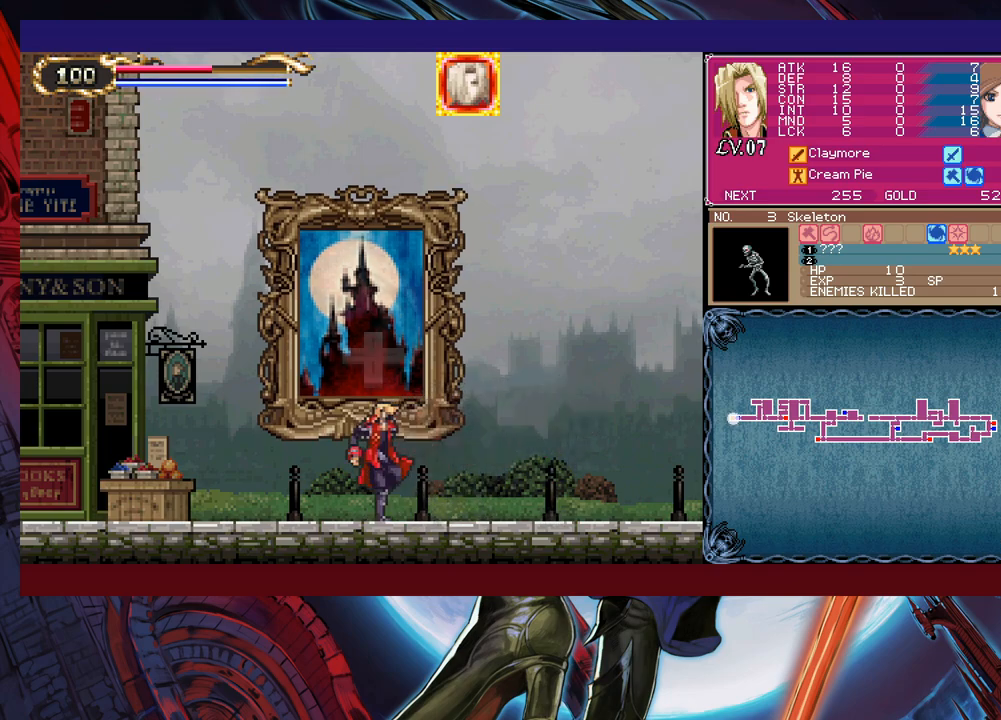
{"buttons": [], "left_stick": "center", "right_stick": "center", "events": [[33, "left_stick", "up"], [83, "left_stick", "center"]]}
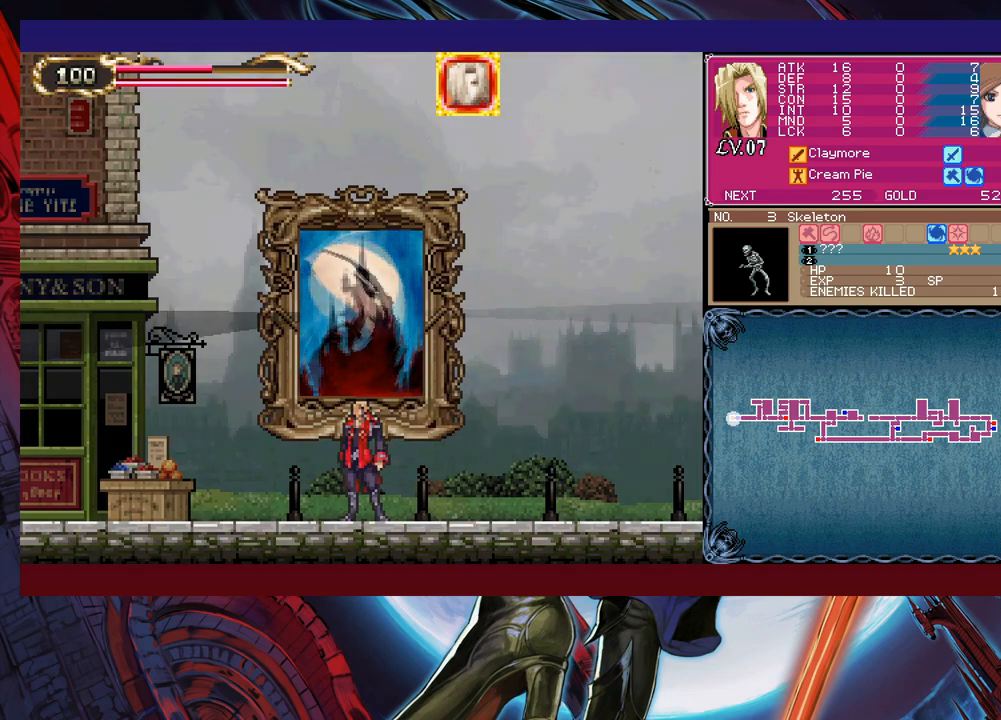
{"buttons": [], "left_stick": "center", "right_stick": "center", "events": []}
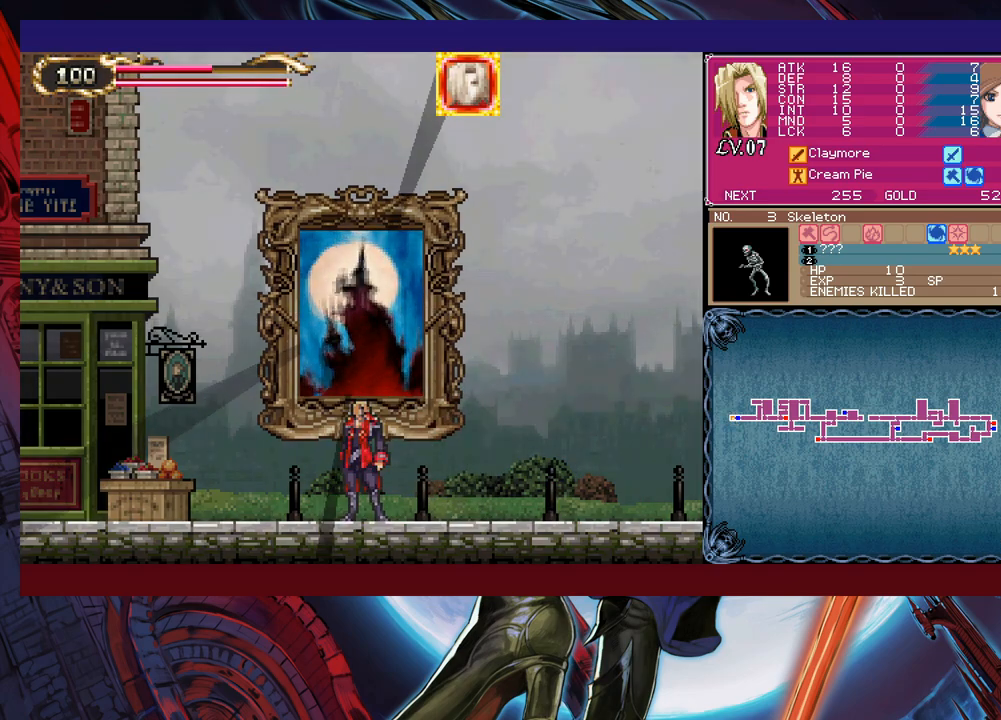
{"buttons": [], "left_stick": "center", "right_stick": "center", "events": []}
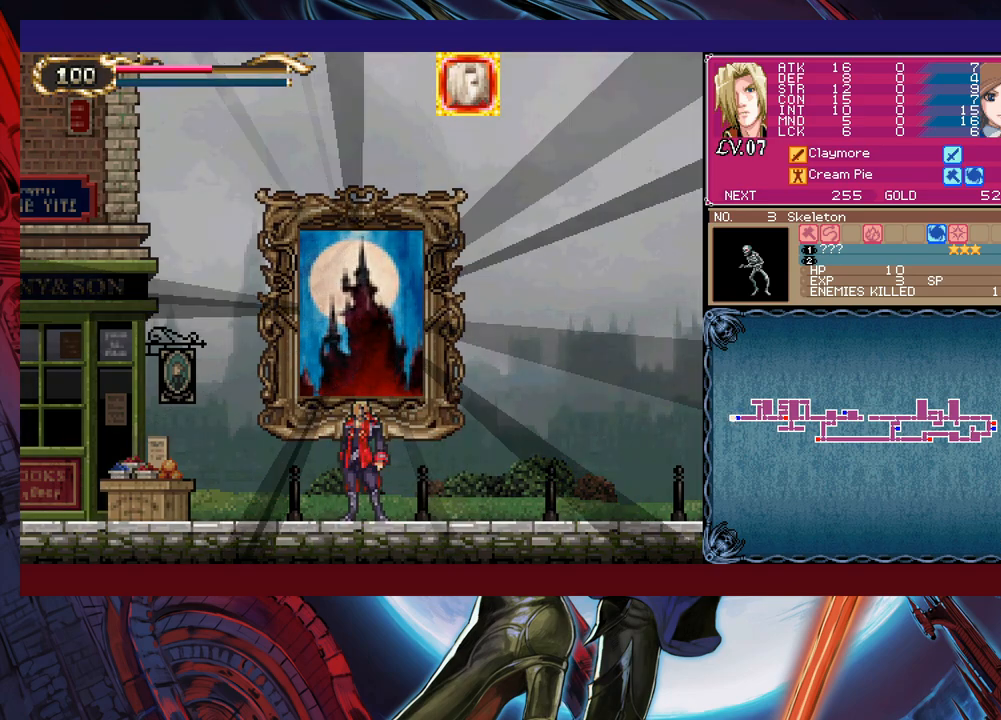
{"buttons": [], "left_stick": "center", "right_stick": "center", "events": []}
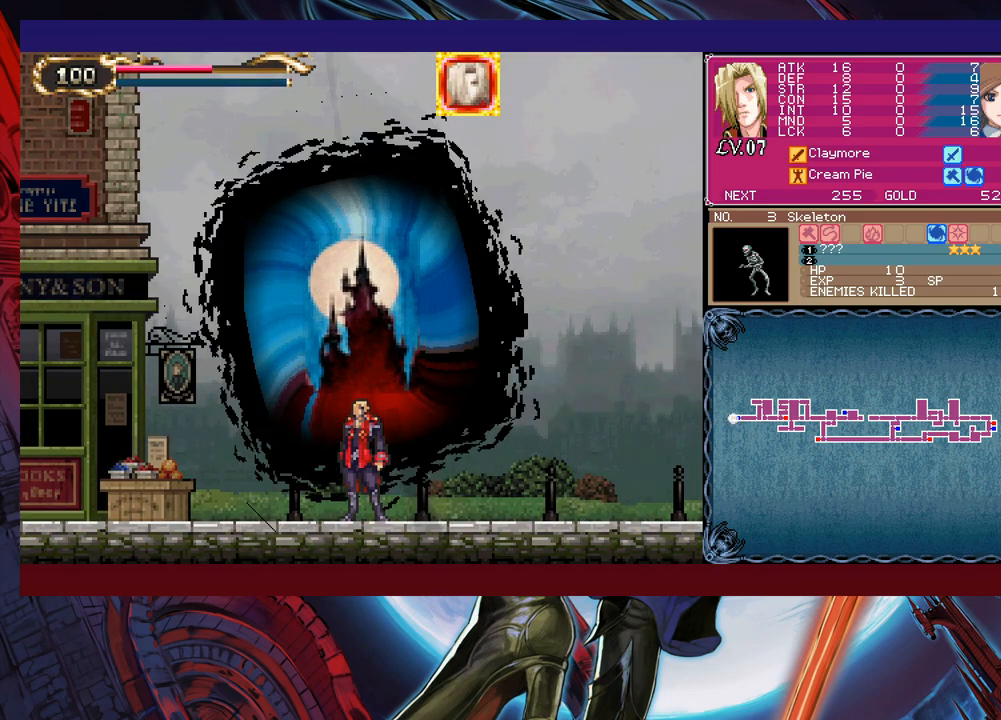
{"buttons": [], "left_stick": "center", "right_stick": "center", "events": []}
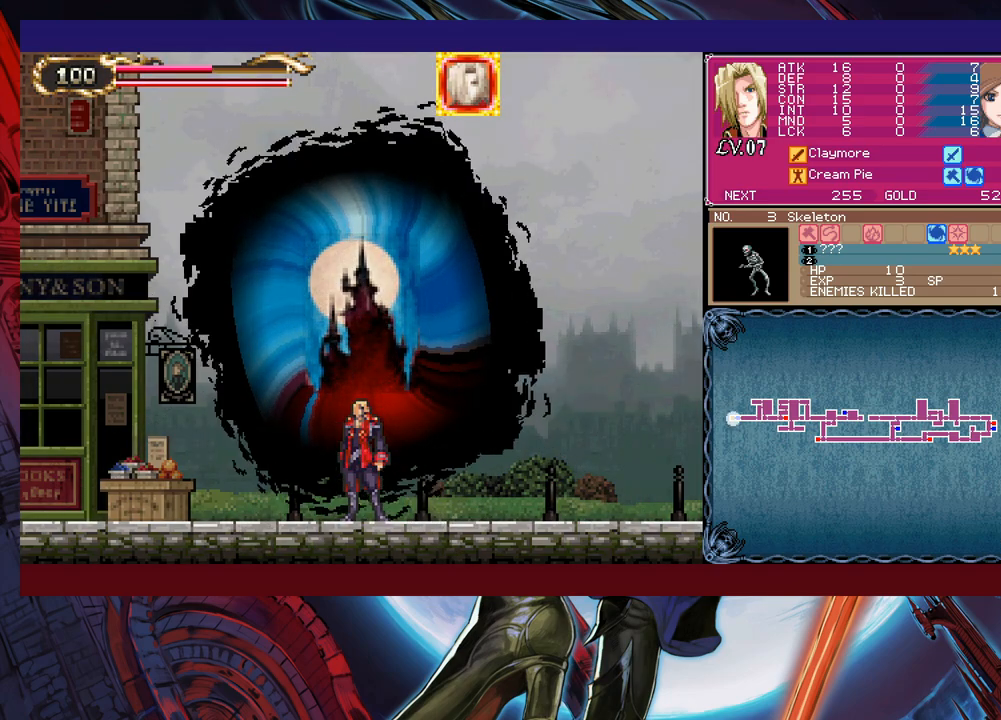
{"buttons": [], "left_stick": "center", "right_stick": "center", "events": []}
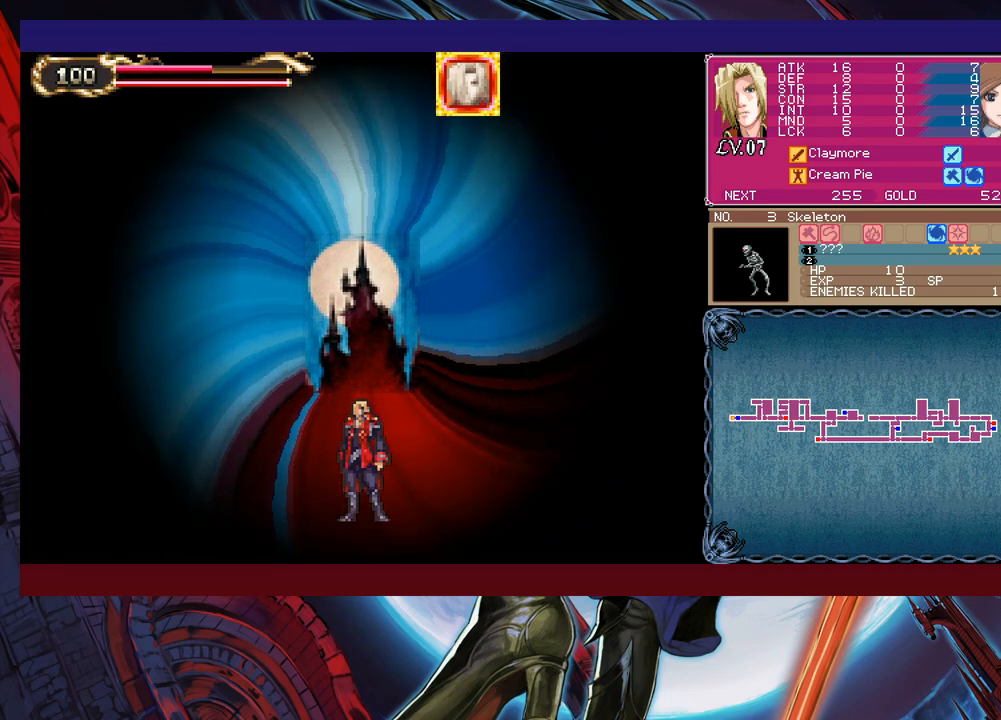
{"buttons": [], "left_stick": "center", "right_stick": "center", "events": []}
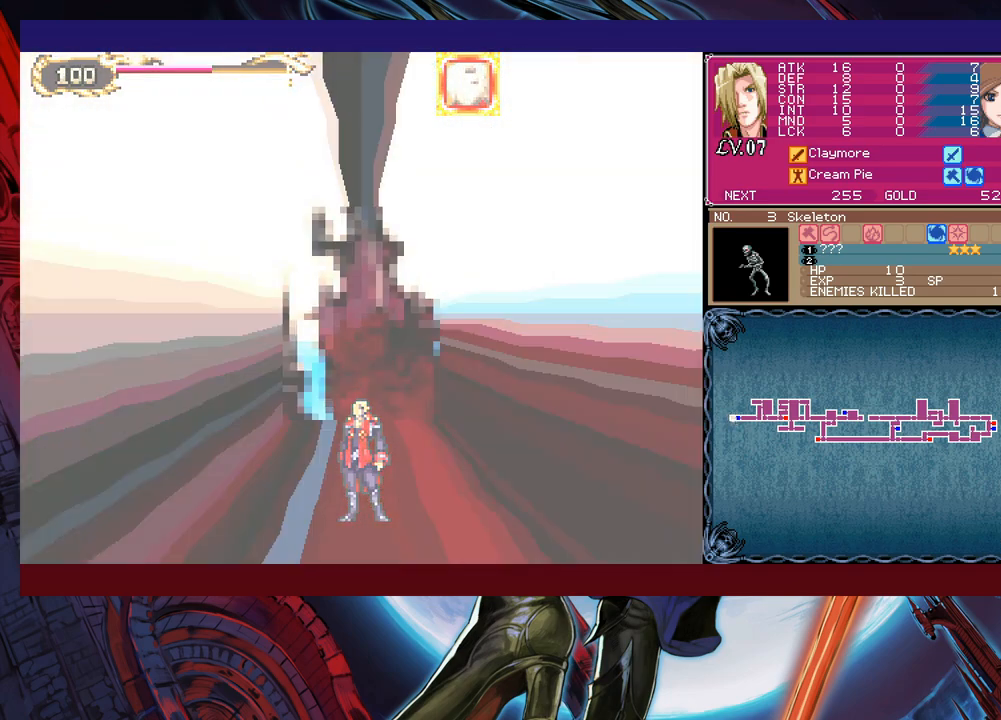
{"buttons": [], "left_stick": "right", "right_stick": "center", "events": [[233, "left_stick", "right"]]}
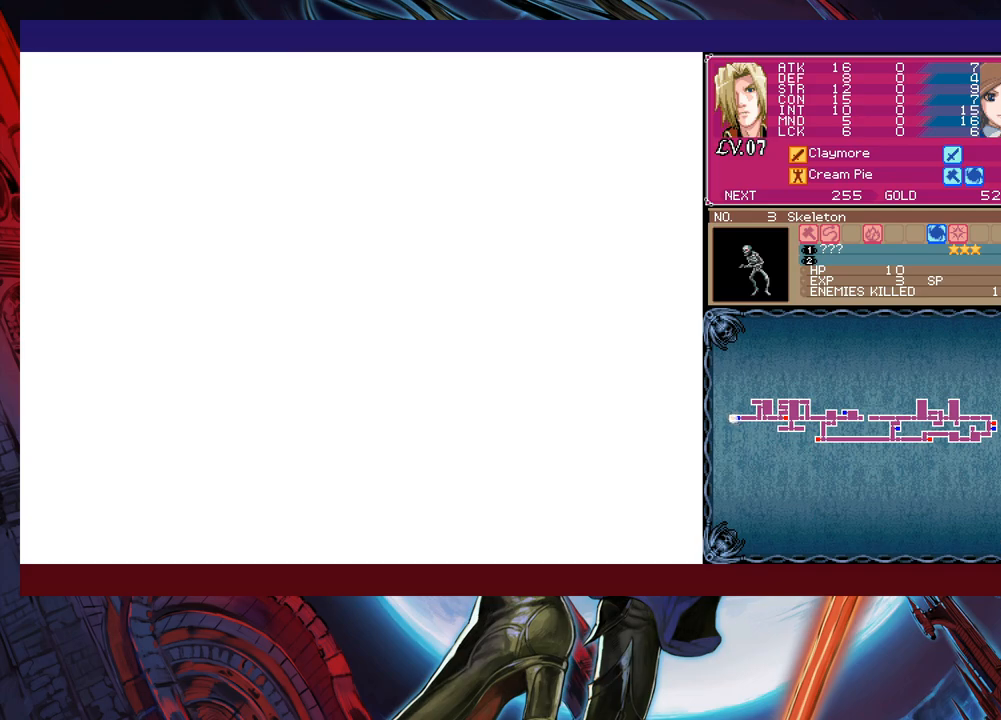
{"buttons": [], "left_stick": "right", "right_stick": "center", "events": [[333, "left_stick", "up-left"], [383, "Y", "down"], [400, "B", "down"], [400, "Y", "up"], [433, "B", "up"], [433, "left_stick", "right"]]}
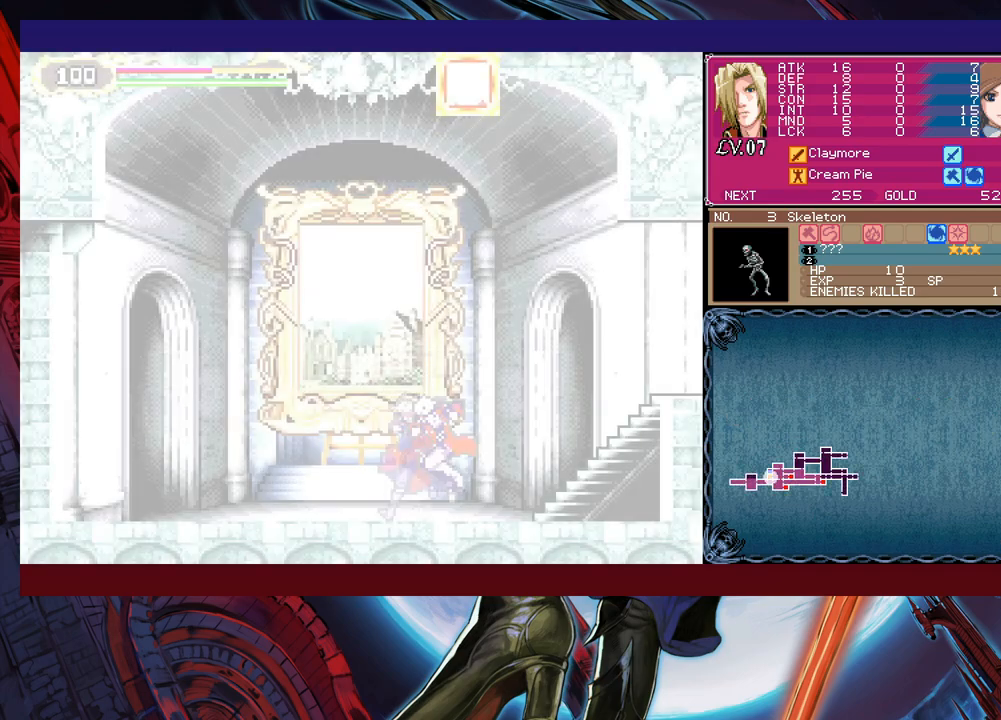
{"buttons": [], "left_stick": "right", "right_stick": "center", "events": [[150, "left_stick", "left"], [183, "Y", "down"], [233, "B", "down"], [233, "Y", "up"], [233, "left_stick", "right"], [250, "B", "up"], [400, "left_stick", "left"], [433, "Y", "down"], [483, "B", "down"], [483, "Y", "up"], [500, "B", "up"], [500, "left_stick", "right"]]}
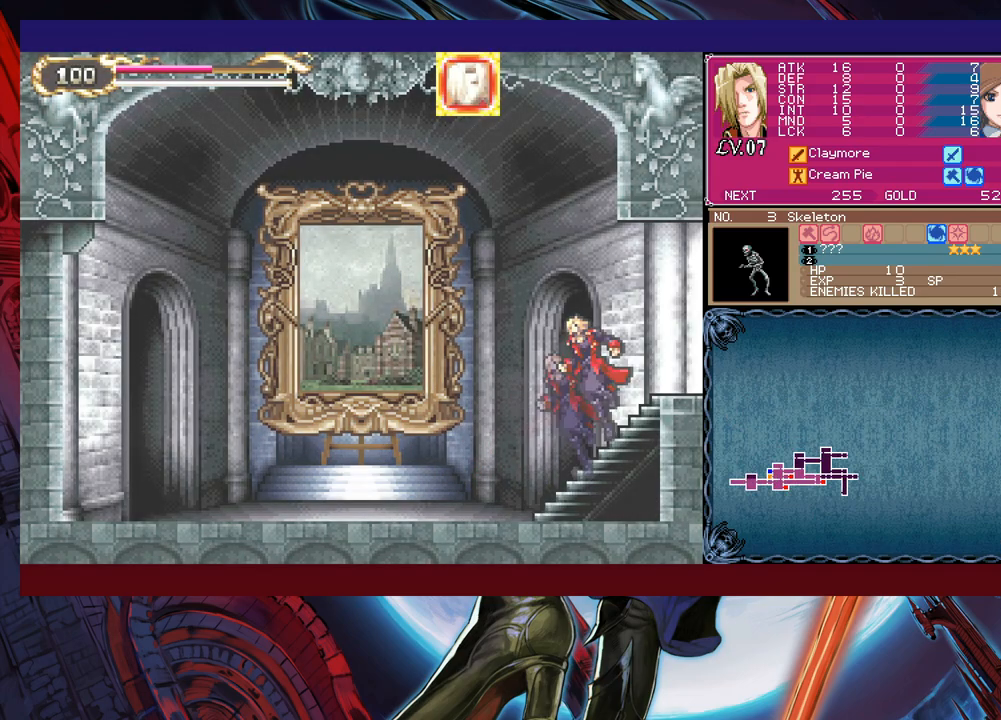
{"buttons": [], "left_stick": "right", "right_stick": "center", "events": [[133, "left_stick", "up-left"], [150, "Y", "down"], [183, "B", "down"], [183, "Y", "up"], [183, "left_stick", "center"], [233, "B", "up"], [233, "left_stick", "down-right"], [400, "left_stick", "left"], [433, "Y", "down"], [483, "B", "down"], [483, "Y", "up"], [500, "B", "up"], [500, "left_stick", "right"]]}
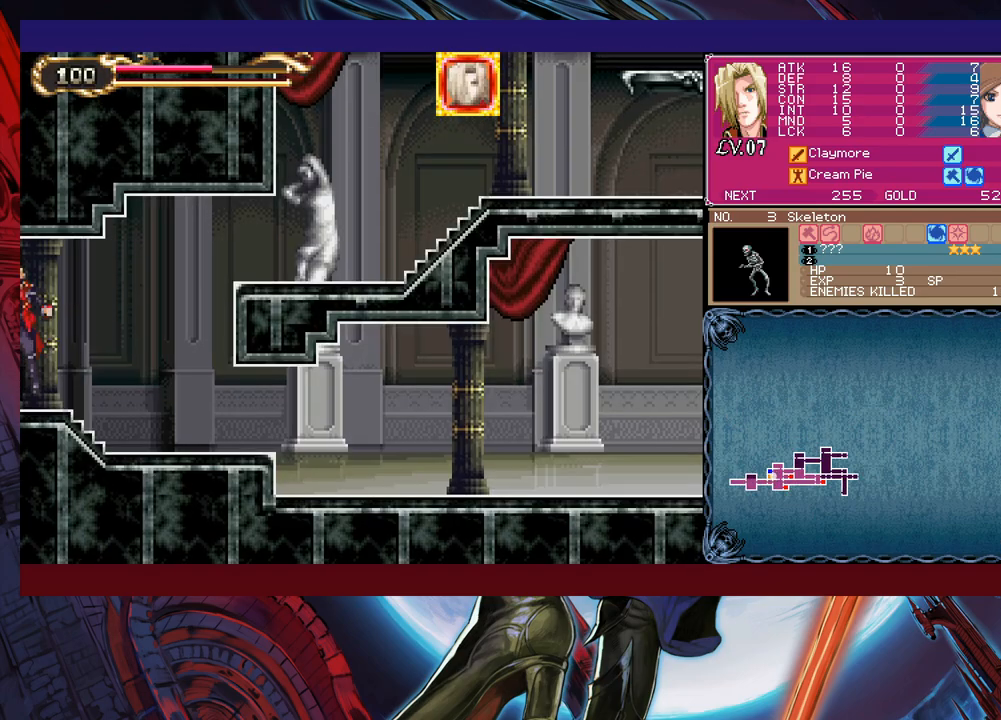
{"buttons": [], "left_stick": "right", "right_stick": "center", "events": [[250, "left_stick", "up-left"], [283, "Y", "down"], [333, "B", "down"], [333, "Y", "up"], [333, "left_stick", "center"], [383, "B", "up"], [383, "left_stick", "right"]]}
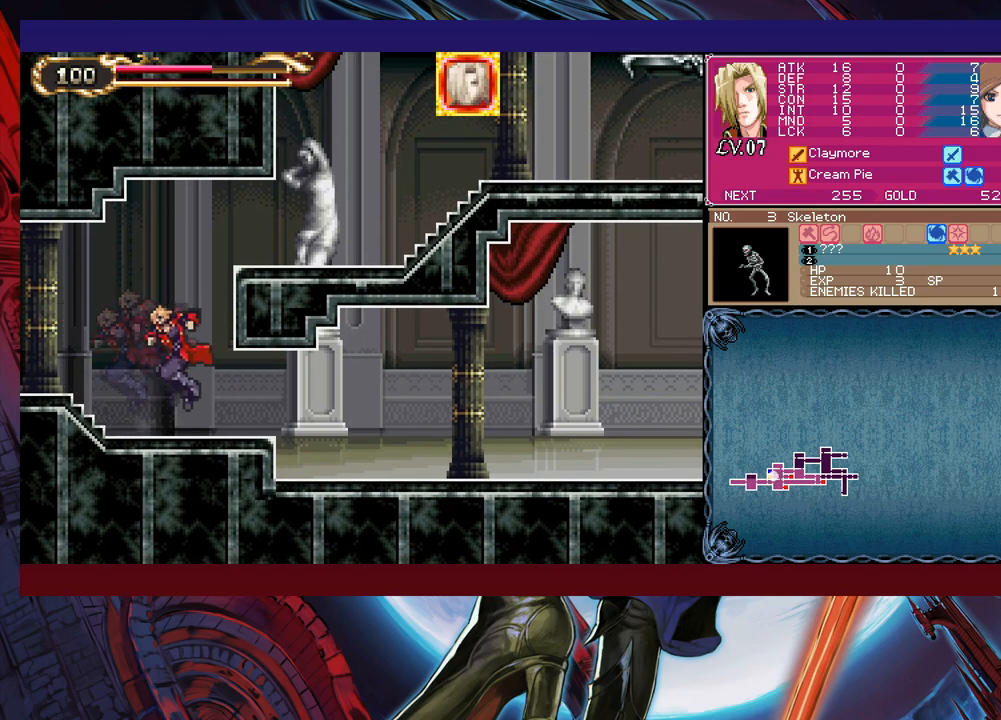
{"buttons": ["Y"], "left_stick": "up-left", "right_stick": "center", "events": [[50, "left_stick", "down-right"], [133, "B", "down"], [183, "B", "up"], [483, "left_stick", "up-left"], [500, "Y", "down"]]}
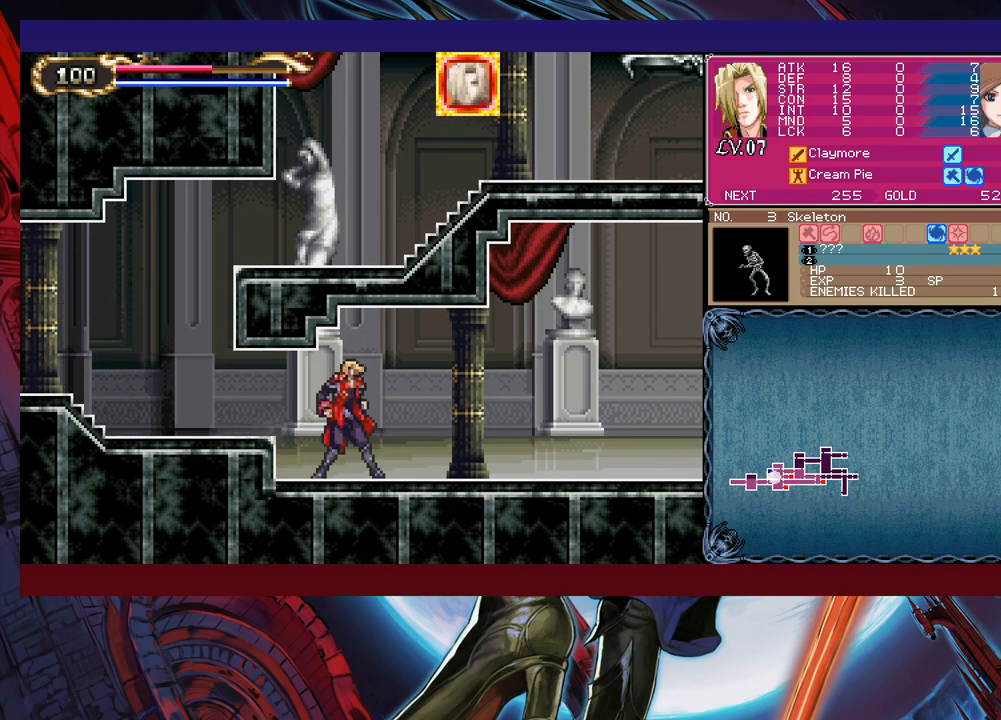
{"buttons": [], "left_stick": "right", "right_stick": "center", "events": [[50, "B", "down"], [50, "Y", "up"], [83, "B", "up"], [83, "left_stick", "right"], [283, "Y", "down"], [283, "left_stick", "up-left"], [333, "B", "down"], [333, "Y", "up"], [383, "B", "up"], [383, "left_stick", "right"]]}
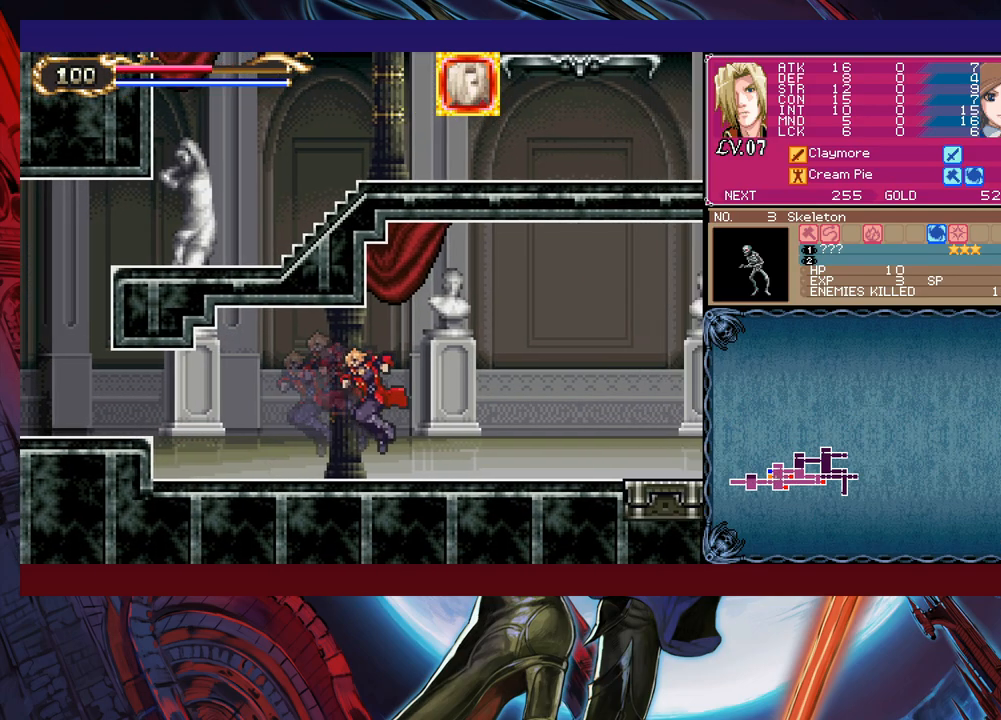
{"buttons": [], "left_stick": "right", "right_stick": "center", "events": [[83, "Y", "down"], [83, "left_stick", "left"], [133, "B", "down"], [133, "Y", "up"], [183, "B", "up"], [183, "left_stick", "right"], [350, "left_stick", "left"], [383, "Y", "down"], [433, "Y", "up"], [433, "left_stick", "right"]]}
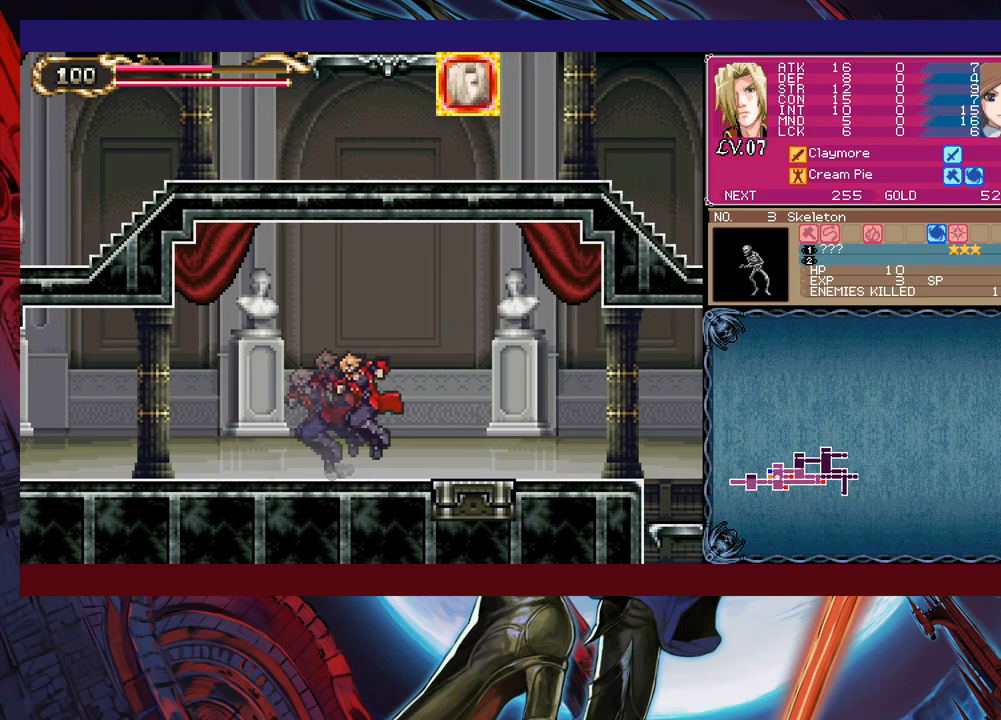
{"buttons": ["B"], "left_stick": "left", "right_stick": "center", "events": [[133, "left_stick", "up-left"], [150, "Y", "down"], [200, "B", "down"], [200, "Y", "up"], [233, "B", "up"], [233, "left_stick", "right"], [433, "left_stick", "left"], [450, "Y", "down"], [483, "B", "down"], [483, "Y", "up"]]}
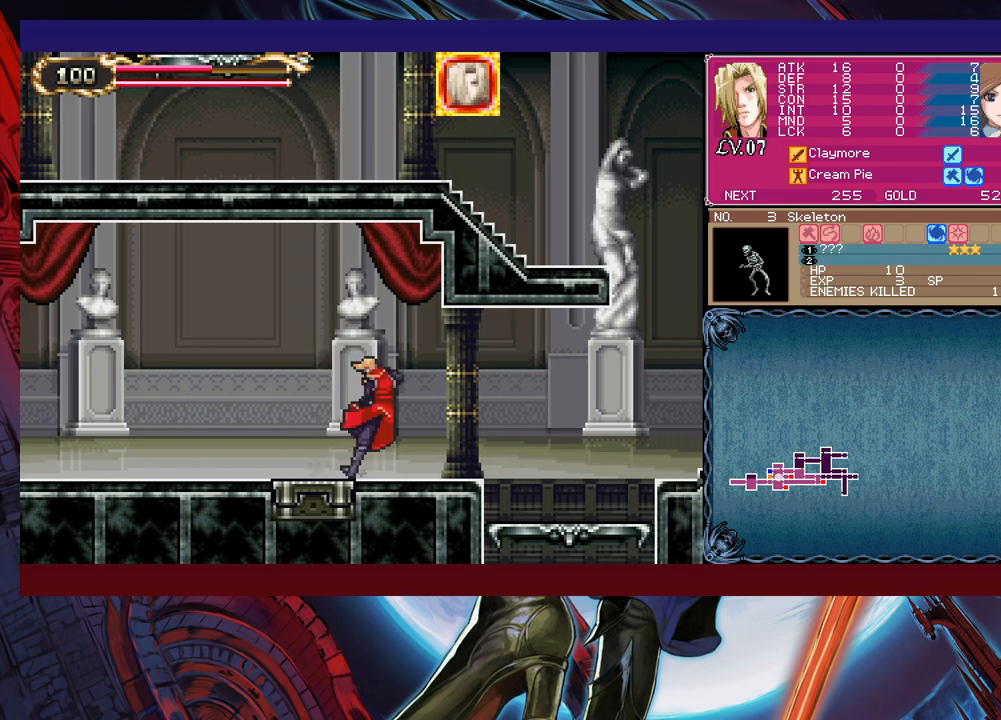
{"buttons": [], "left_stick": "right", "right_stick": "center", "events": [[33, "B", "up"], [33, "left_stick", "right"], [233, "left_stick", "left"], [250, "Y", "down"], [300, "B", "down"], [300, "Y", "up"], [333, "B", "up"], [333, "left_stick", "right"]]}
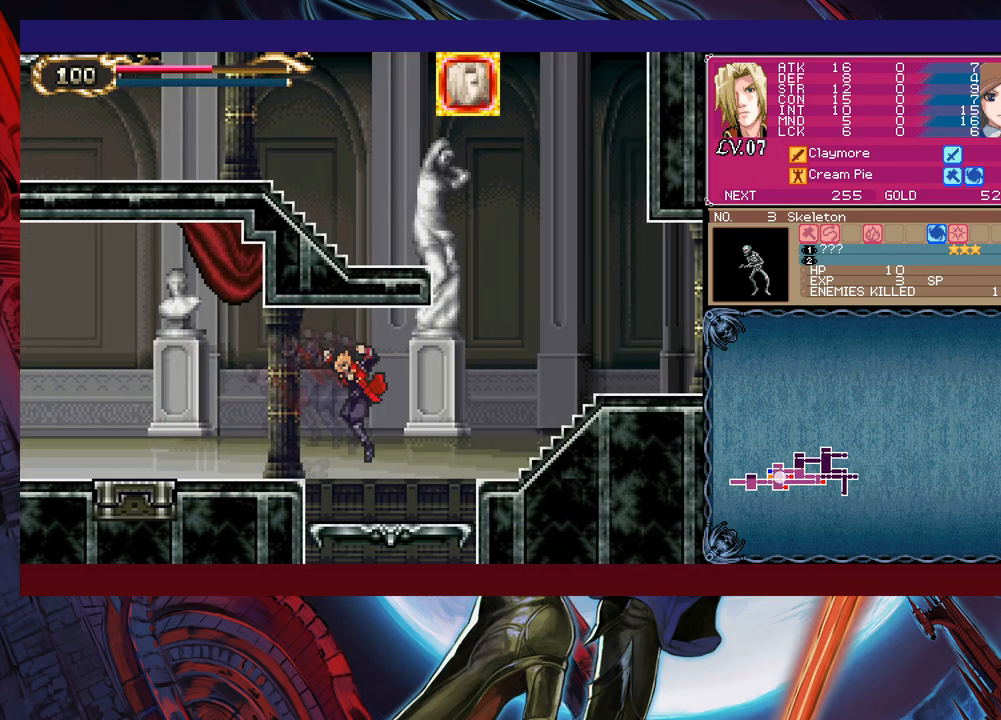
{"buttons": [], "left_stick": "down-right", "right_stick": "center", "events": [[133, "Y", "down"], [133, "left_stick", "left"], [183, "B", "down"], [200, "Y", "up"], [233, "left_stick", "down-right"], [333, "B", "up"]]}
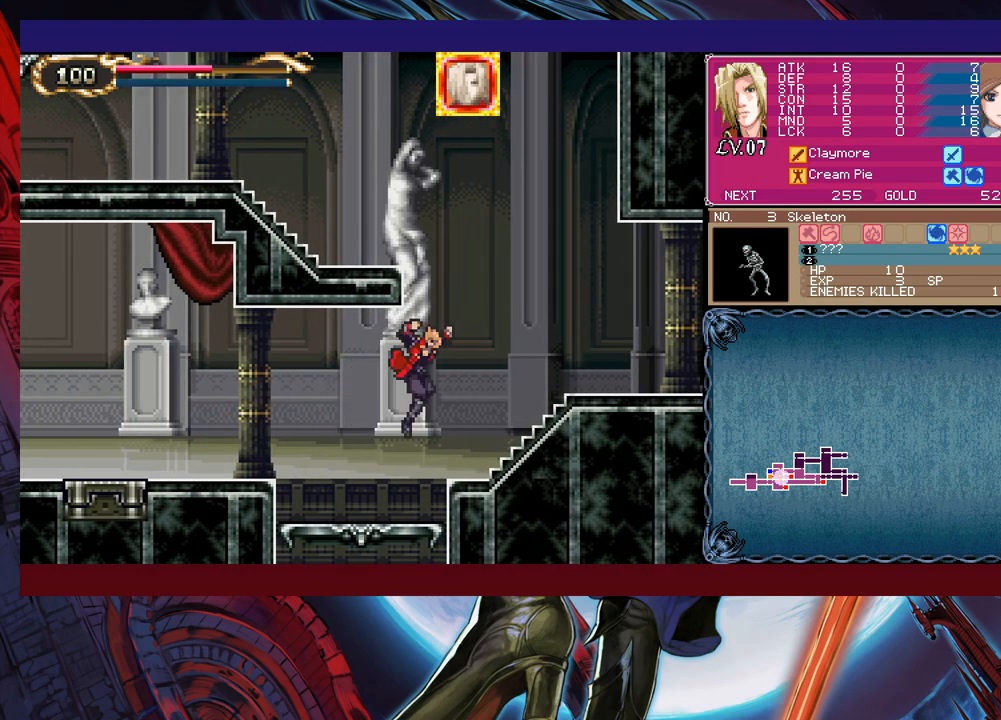
{"buttons": ["Y"], "left_stick": "left", "right_stick": "center", "events": [[183, "left_stick", "up-left"], [233, "Y", "down"], [283, "B", "down"], [283, "Y", "up"], [283, "left_stick", "center"], [333, "B", "up"], [333, "left_stick", "down-right"], [450, "left_stick", "left"], [483, "Y", "down"]]}
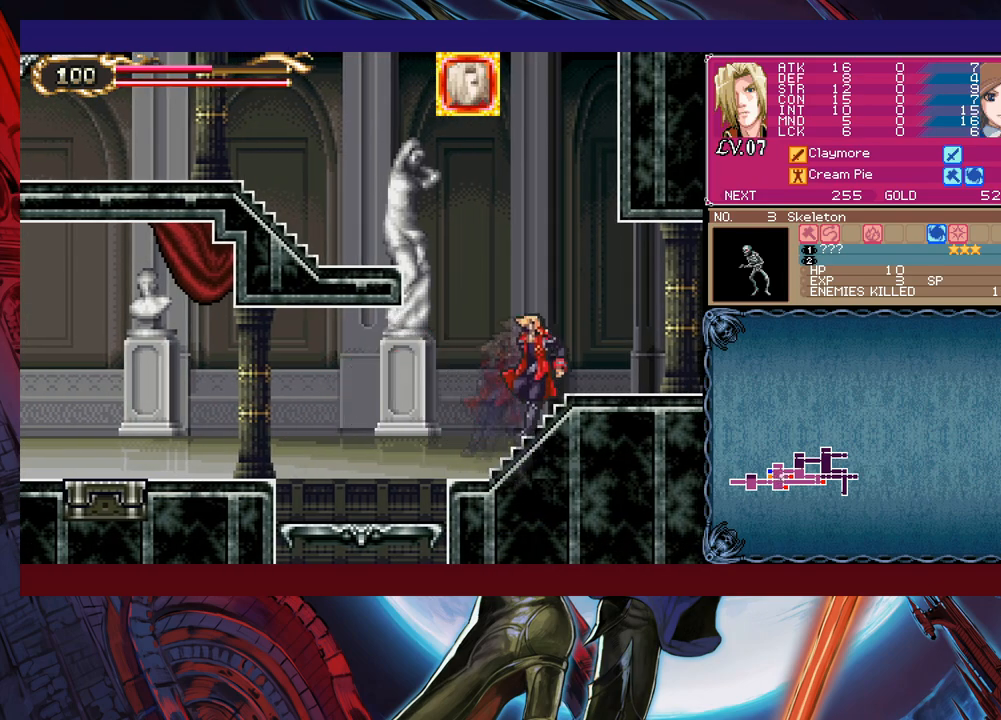
{"buttons": [], "left_stick": "right", "right_stick": "center", "events": [[33, "B", "down"], [33, "Y", "up"], [50, "B", "up"], [50, "left_stick", "right"], [183, "Y", "down"], [183, "left_stick", "up-left"], [233, "B", "down"], [233, "Y", "up"], [233, "left_stick", "center"], [283, "B", "up"], [283, "left_stick", "right"]]}
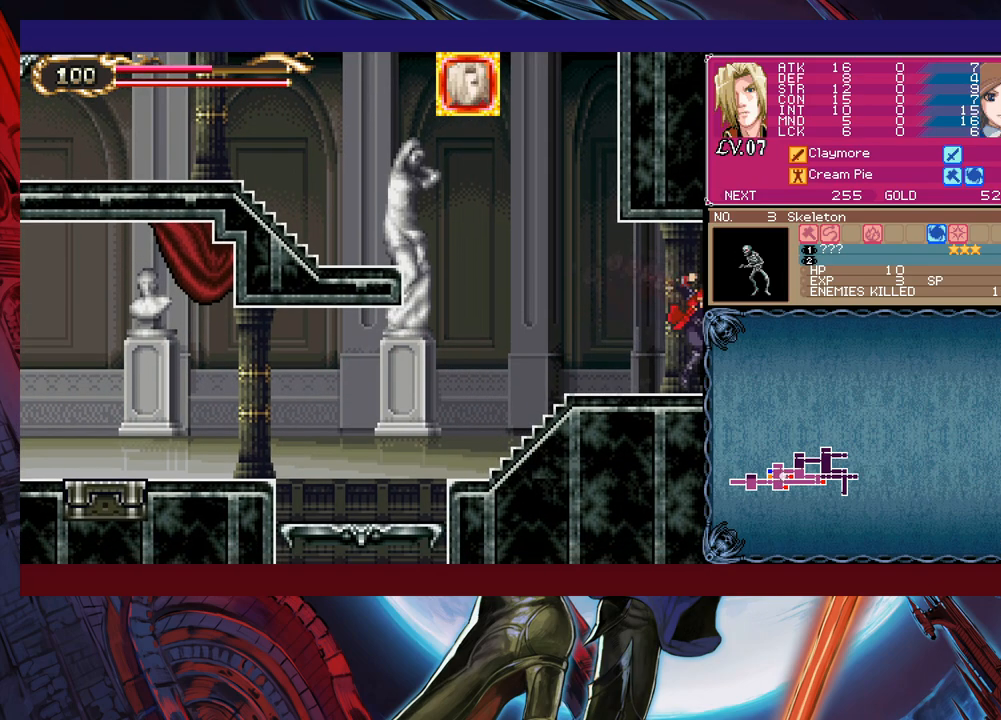
{"buttons": [], "left_stick": "down-right", "right_stick": "center", "events": [[33, "Y", "down"], [33, "left_stick", "up-left"], [83, "Y", "up"], [100, "left_stick", "down-right"]]}
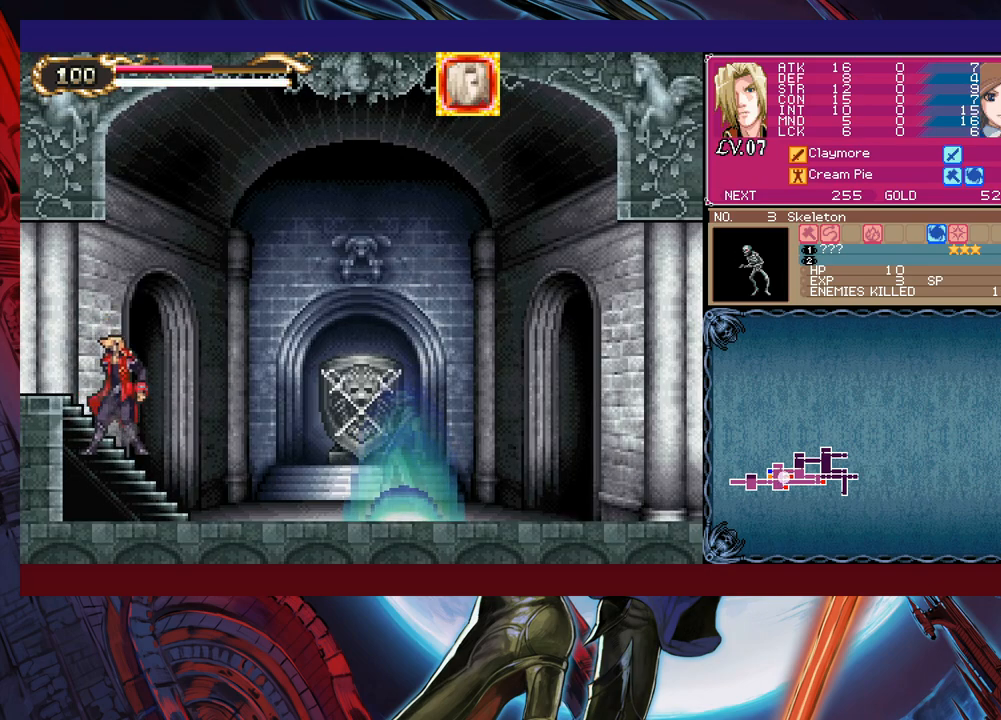
{"buttons": [], "left_stick": "center", "right_stick": "center", "events": [[83, "left_stick", "up-left"], [133, "Y", "down"], [183, "Y", "up"], [183, "left_stick", "right"], [500, "left_stick", "center"]]}
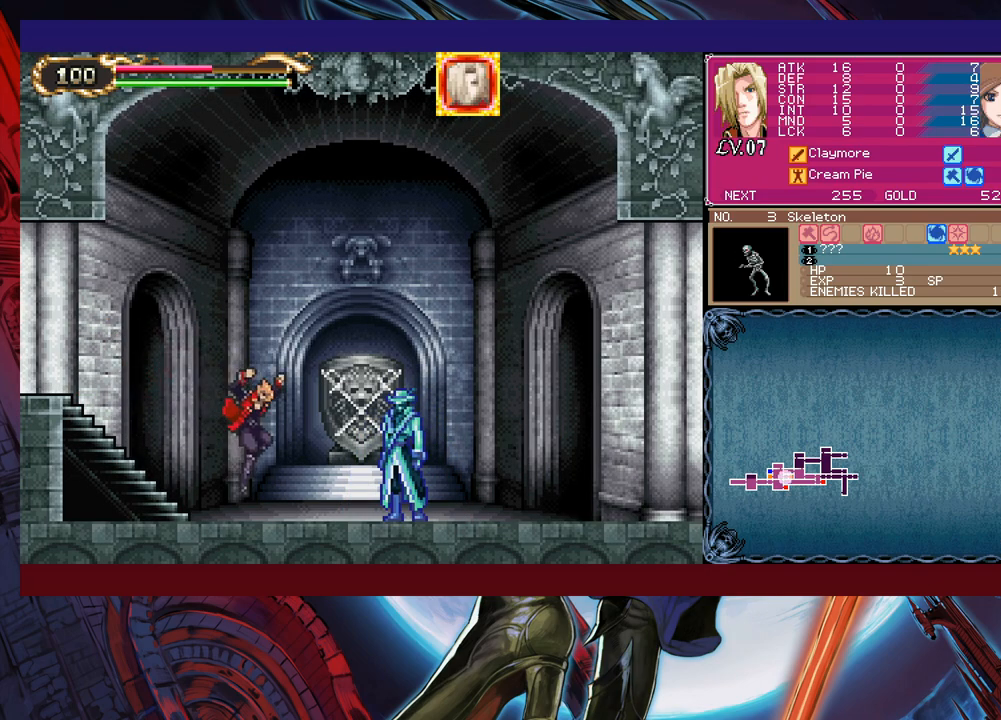
{"buttons": [], "left_stick": "up", "right_stick": "center", "events": [[33, "Y", "down"], [33, "left_stick", "up-left"], [100, "Y", "up"], [133, "left_stick", "right"], [383, "left_stick", "up-right"], [483, "left_stick", "up"]]}
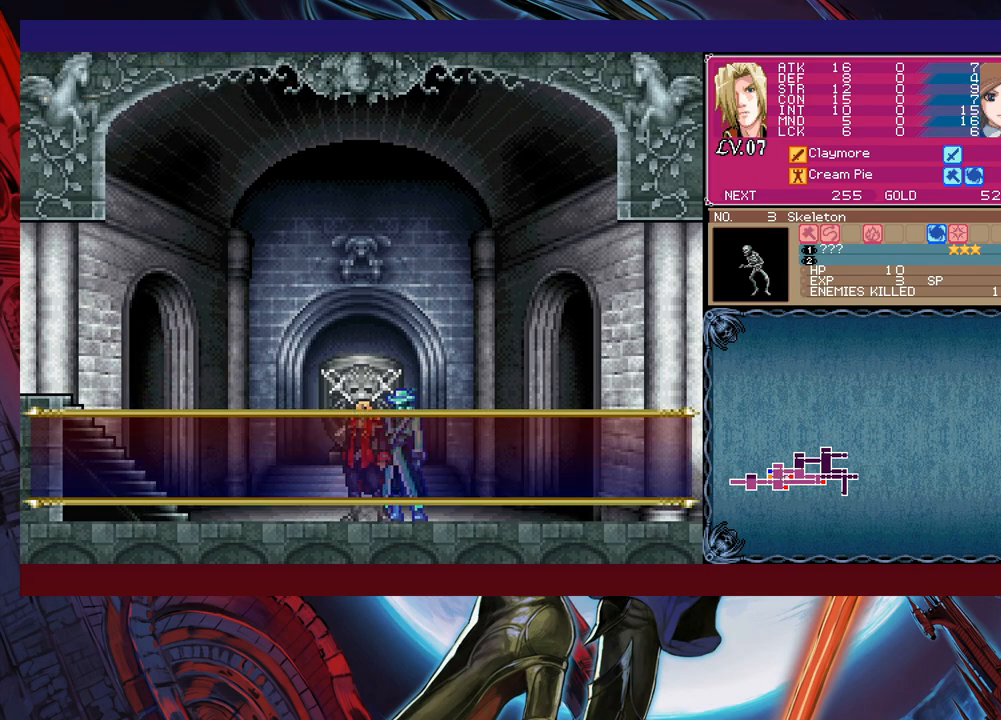
{"buttons": [], "left_stick": "center", "right_stick": "center", "events": [[83, "left_stick", "center"], [283, "A", "down"], [300, "A", "up"], [383, "A", "down"], [400, "A", "up"]]}